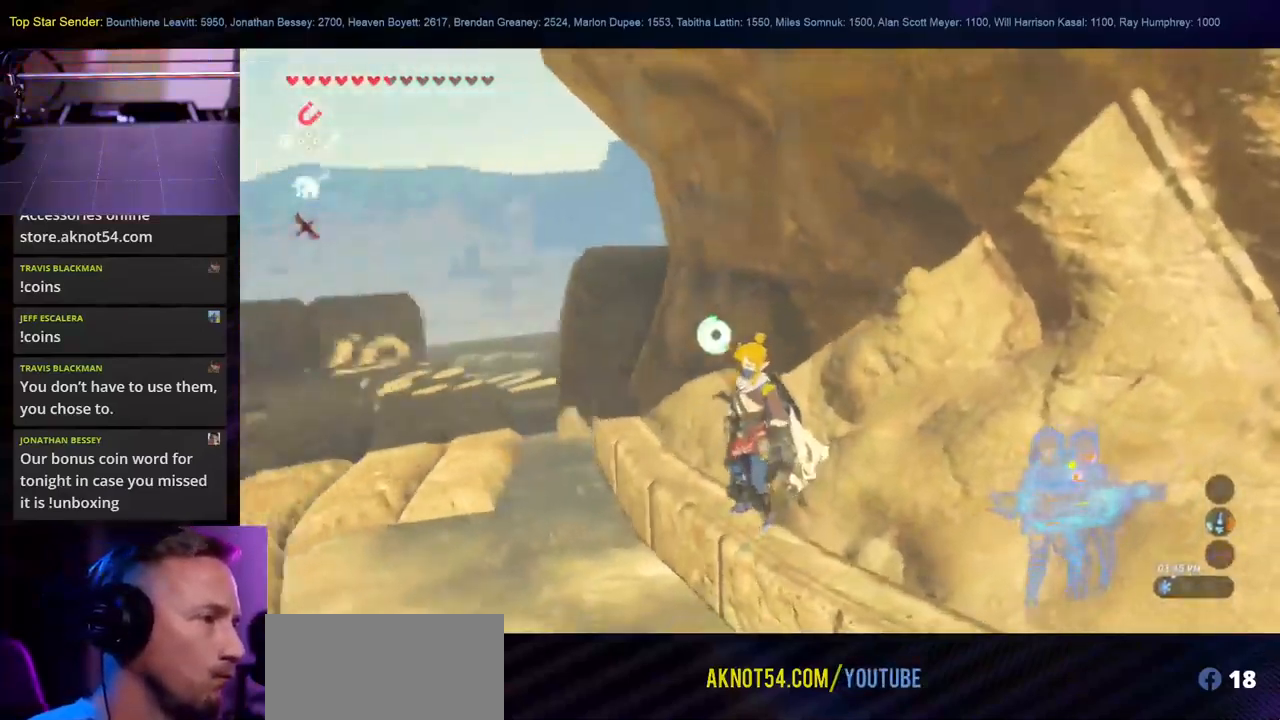
Gameplay with a controller (Nintendo layout); each line is a JSON object with the inputs held at the frame after it. "events" lists button and stick changes between this image and that frame as [ms after this image, input, new state], when the widget could be followed in between. Not read: HOME L2 L3 R1 R2 R3.
{"buttons": ["L1"], "left_stick": "center", "right_stick": "left", "events": [[484, "right_stick", "left"]]}
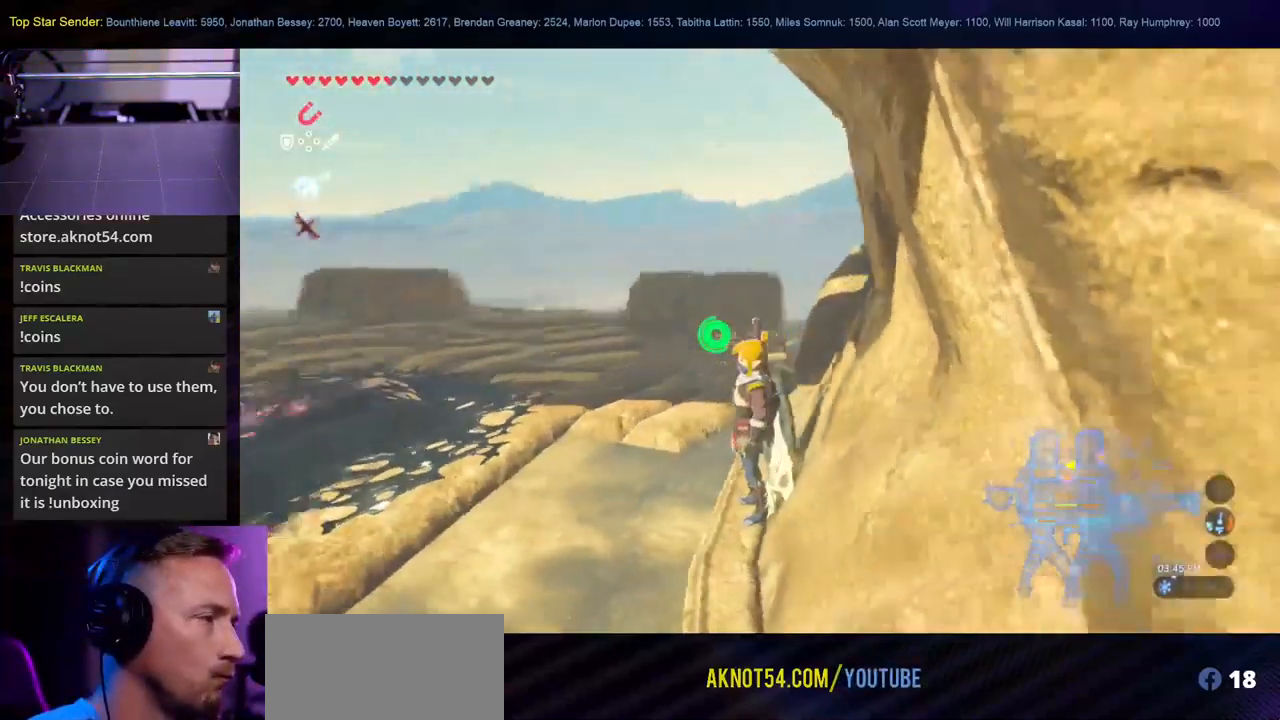
{"buttons": ["L1"], "left_stick": "center", "right_stick": "left", "events": []}
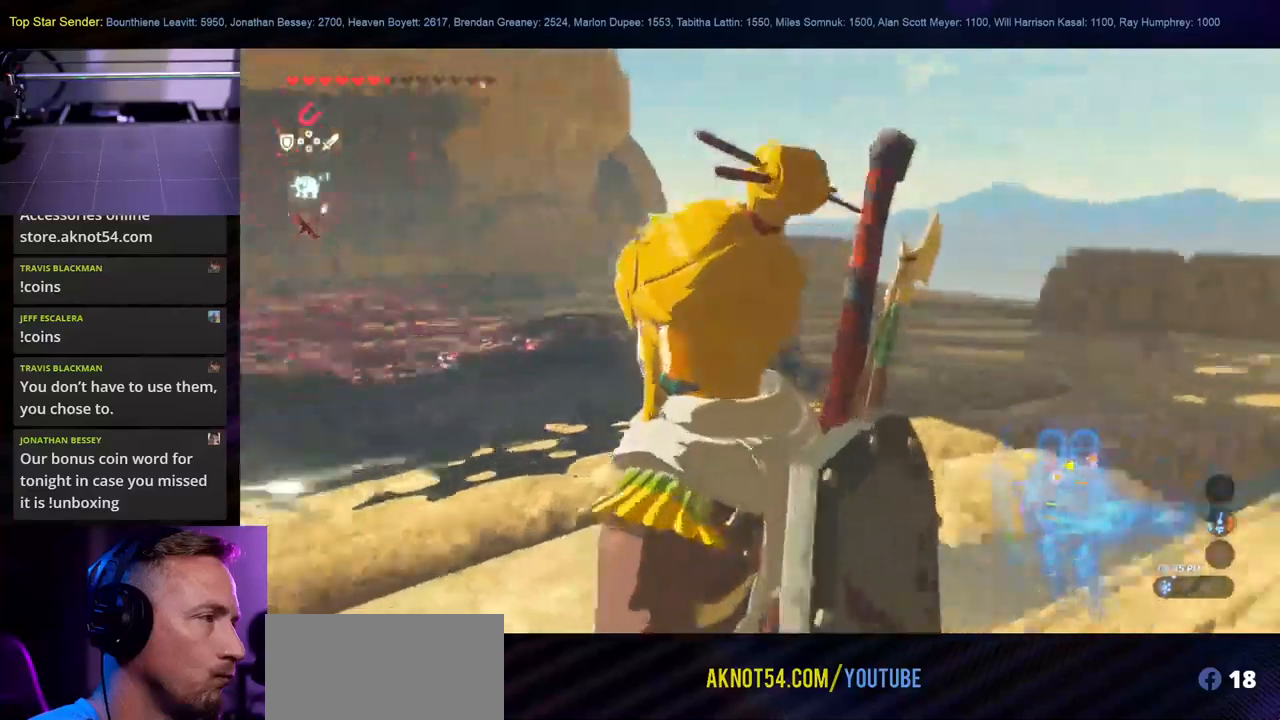
{"buttons": ["L1"], "left_stick": "center", "right_stick": "center", "events": [[183, "right_stick", "up-left"], [333, "right_stick", "center"]]}
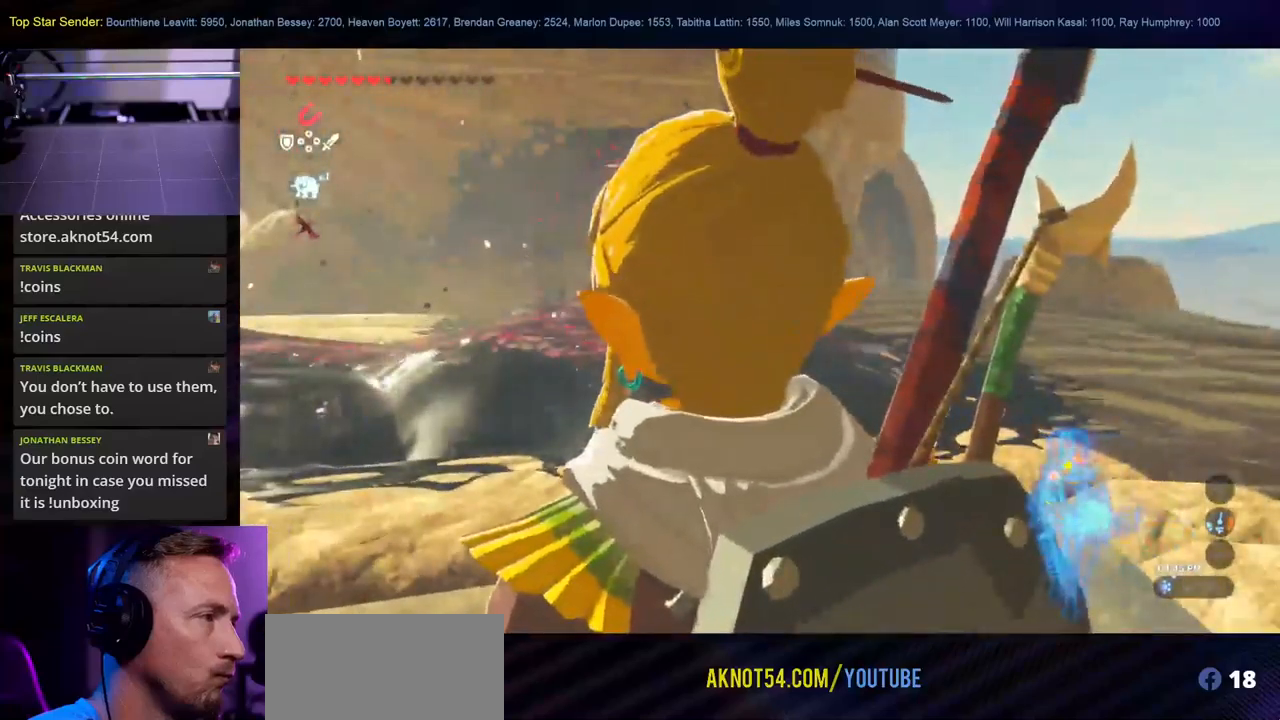
{"buttons": ["L1"], "left_stick": "up-left", "right_stick": "down-left", "events": [[300, "left_stick", "up-left"], [333, "right_stick", "down-left"]]}
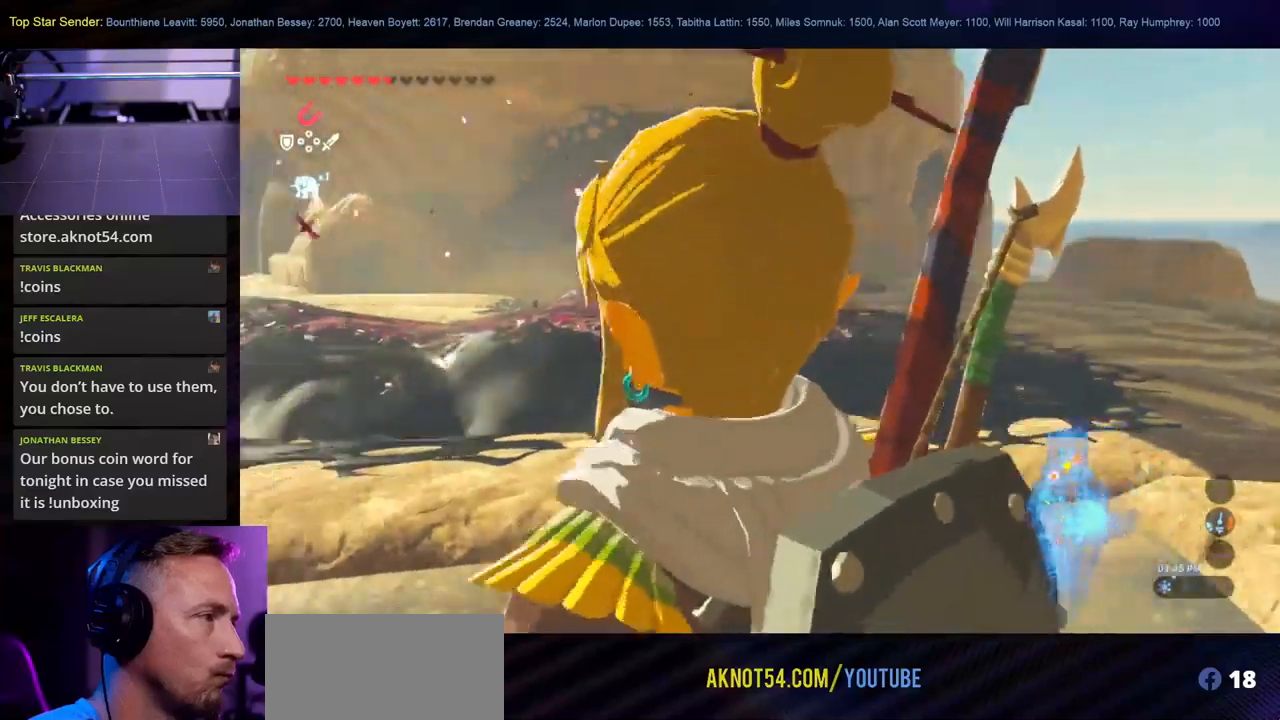
{"buttons": ["L1"], "left_stick": "center", "right_stick": "center", "events": [[183, "right_stick", "center"], [300, "B", "down"], [333, "left_stick", "center"], [383, "B", "up"]]}